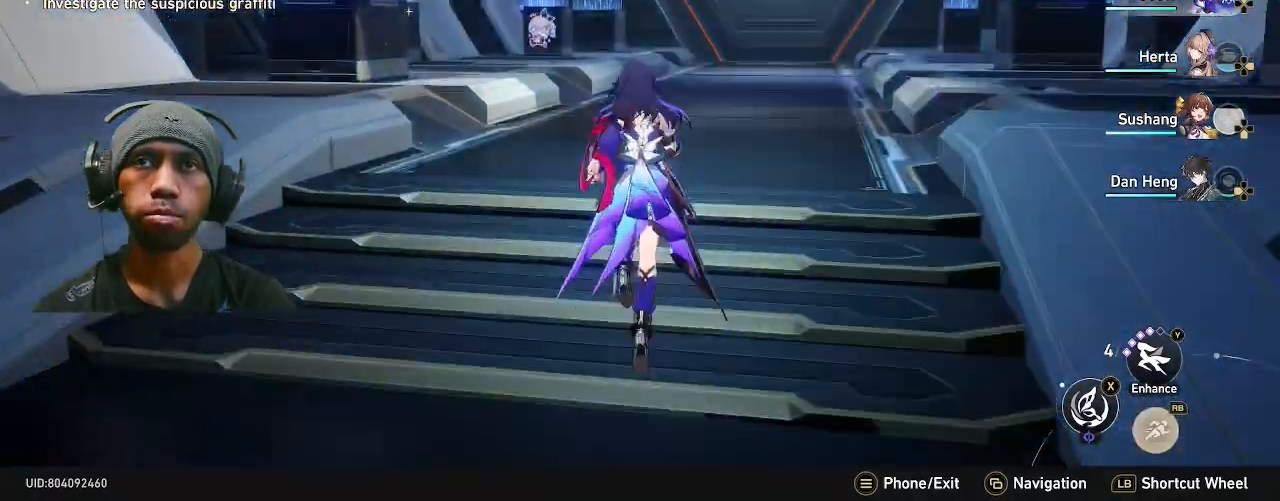
Gameplay with a controller (PlayStation layout); each line is a JSON object with the inputs held at the frame after it (dt_ms = milliseconds from this image to that frame). "events" lists button and stick changes between this image and that frame as [ms after this image, input, new state], when the widget could be followed in between. Not read: DPAD_LEFT L3 TOUCHPAD.
{"dt_ms": 500, "buttons": ["R2"], "left_stick": "up", "right_stick": "center", "events": []}
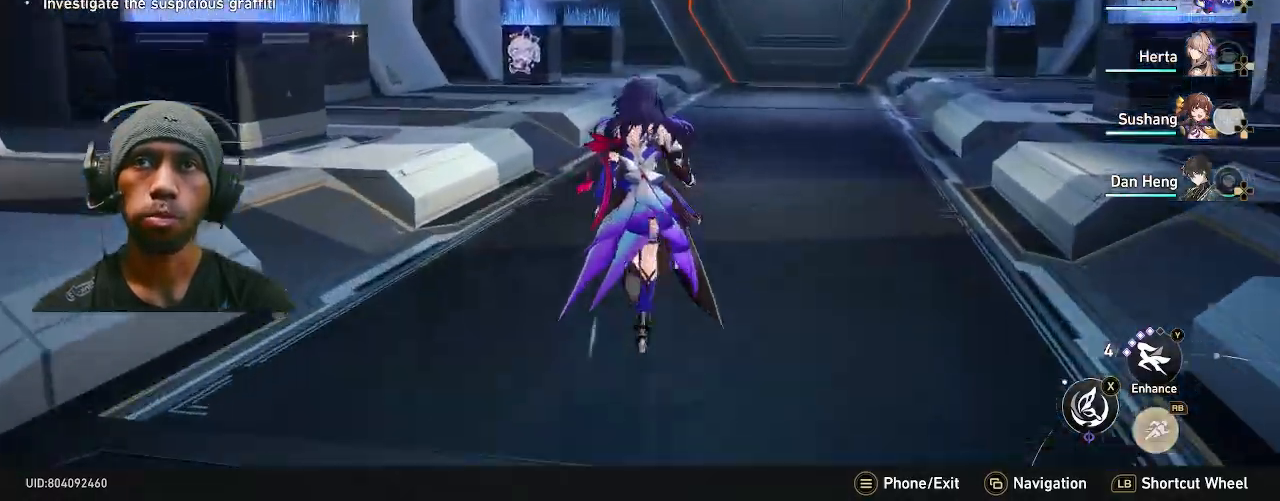
{"dt_ms": 500, "buttons": ["R2"], "left_stick": "up", "right_stick": "center", "events": []}
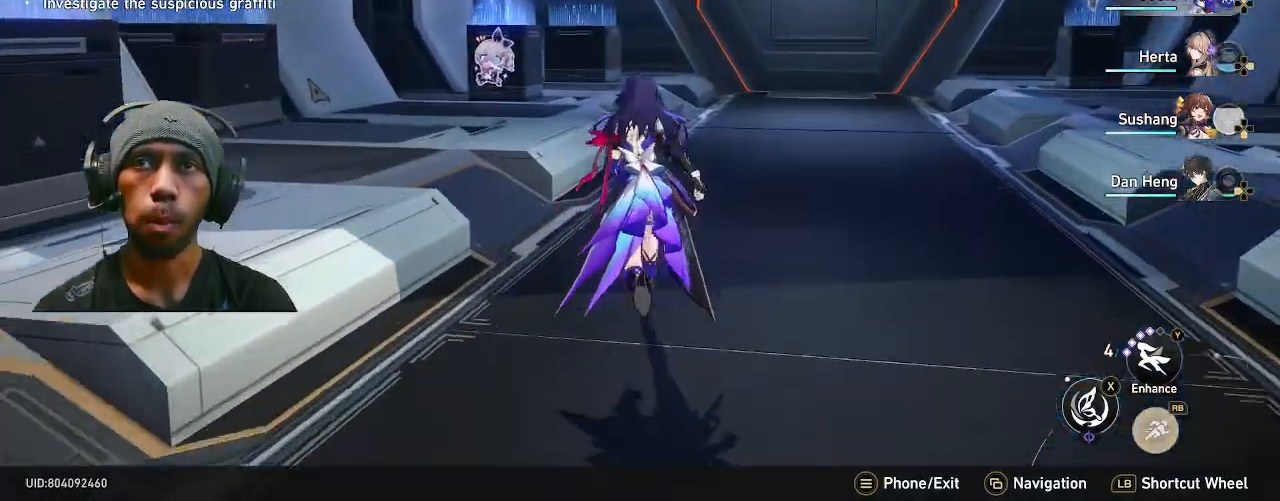
{"dt_ms": 500, "buttons": ["R2"], "left_stick": "right", "right_stick": "center", "events": [[183, "right_stick", "down"], [267, "left_stick", "right"], [317, "left_stick", "up-left"], [367, "left_stick", "right"], [367, "right_stick", "center"]]}
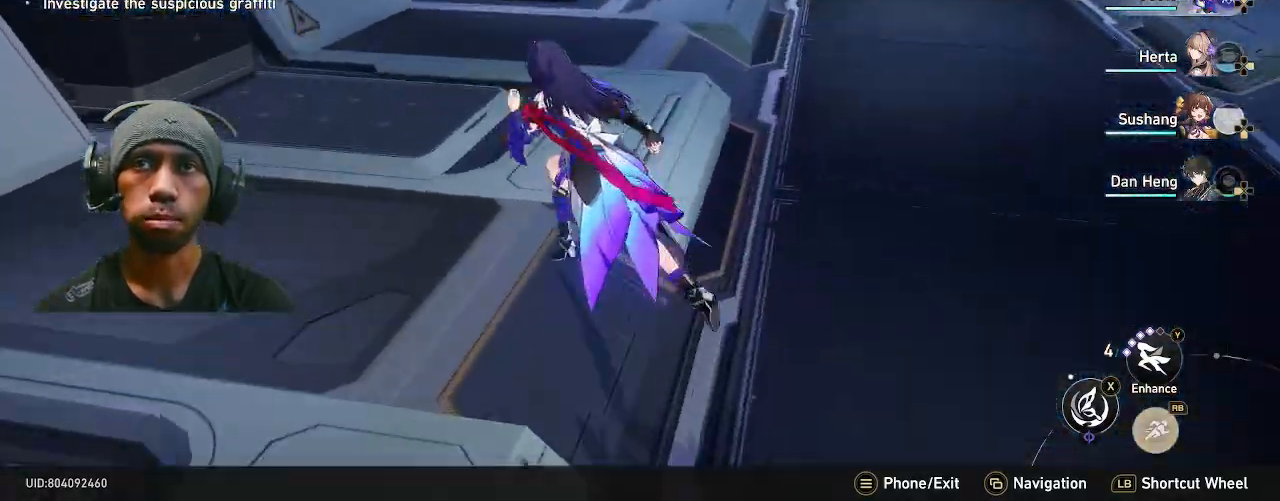
{"dt_ms": 1000, "buttons": ["R2"], "left_stick": "left", "right_stick": "center"}